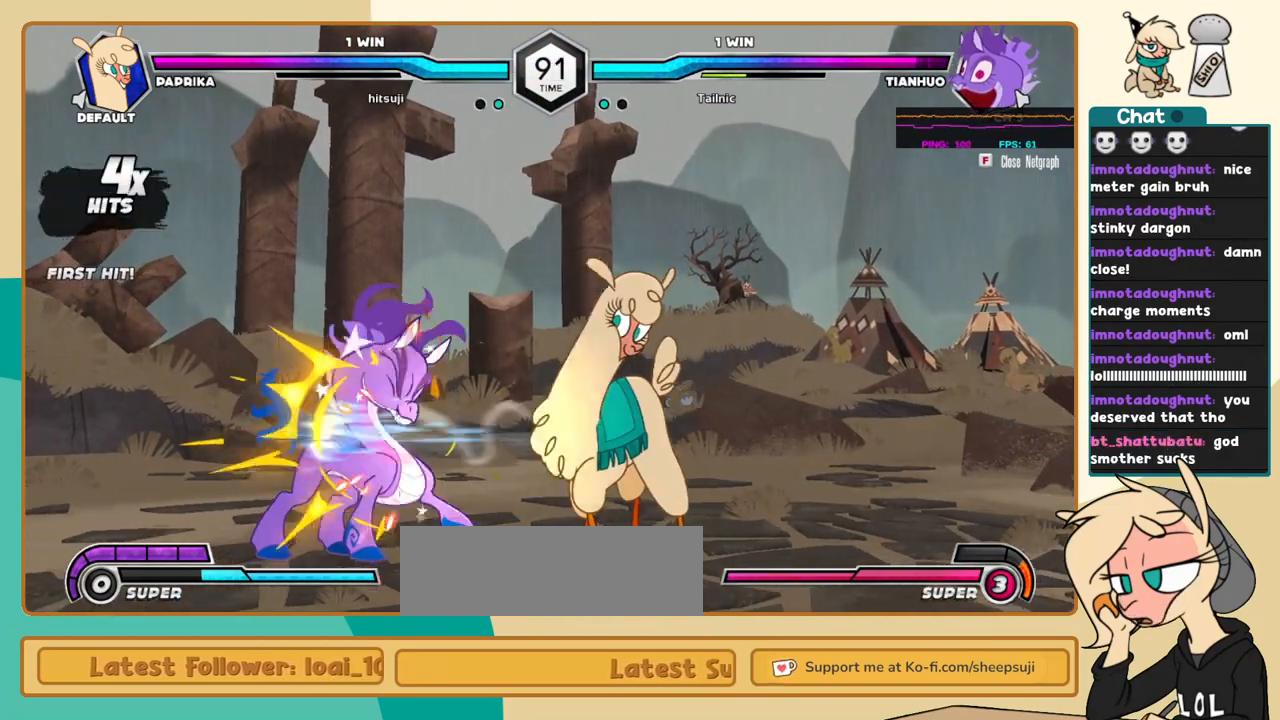
Gameplay with keyboard; each line is a JSON object with the keys held at the frame after it. "events" lists presses ("down") and releases ("up") of "a", "c", "d", "i", "j", "k", "l", "s", "x" and "z" between this image and that frame as [ms after this image, input, new state], when the widget could be followed in between. No other keys are recorded. Mouse input is not recorded.
{"keys": ["j"], "events": [[34, "c", "up"]]}
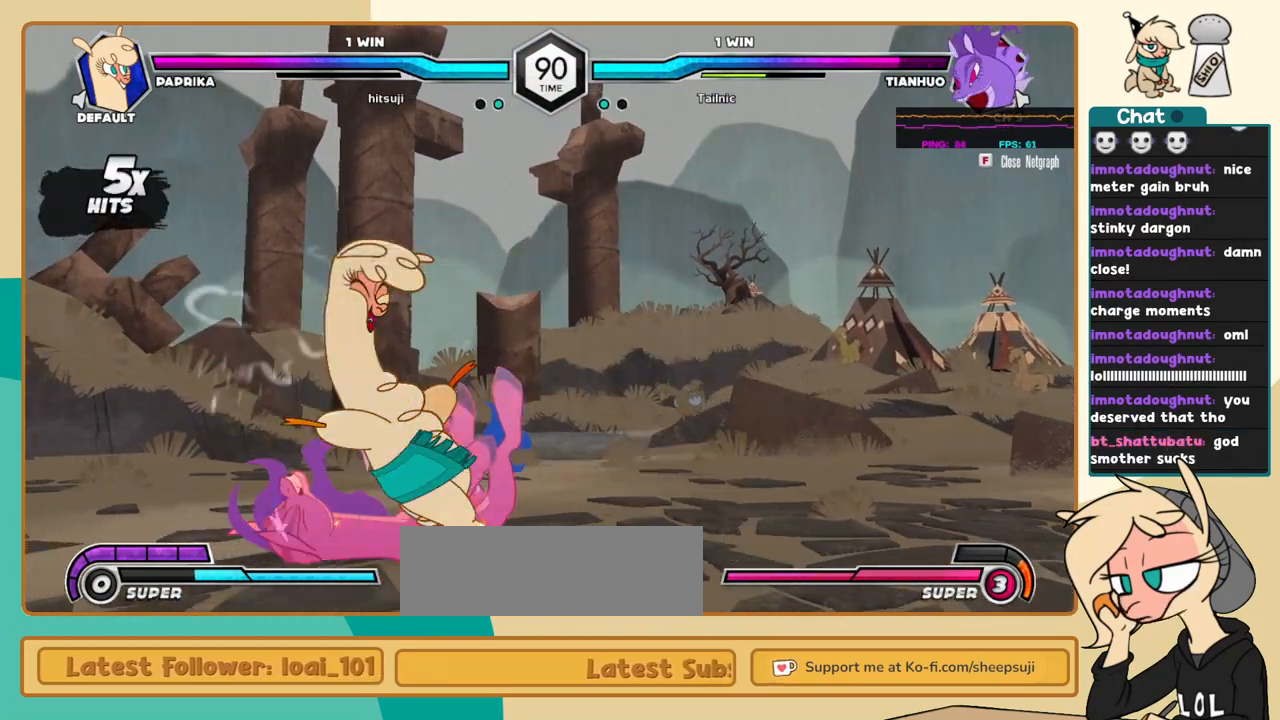
{"keys": [], "events": [[50, "i", "down"], [100, "i", "up"], [100, "j", "up"], [134, "c", "down"], [184, "c", "up"], [234, "l", "down"], [284, "l", "up"]]}
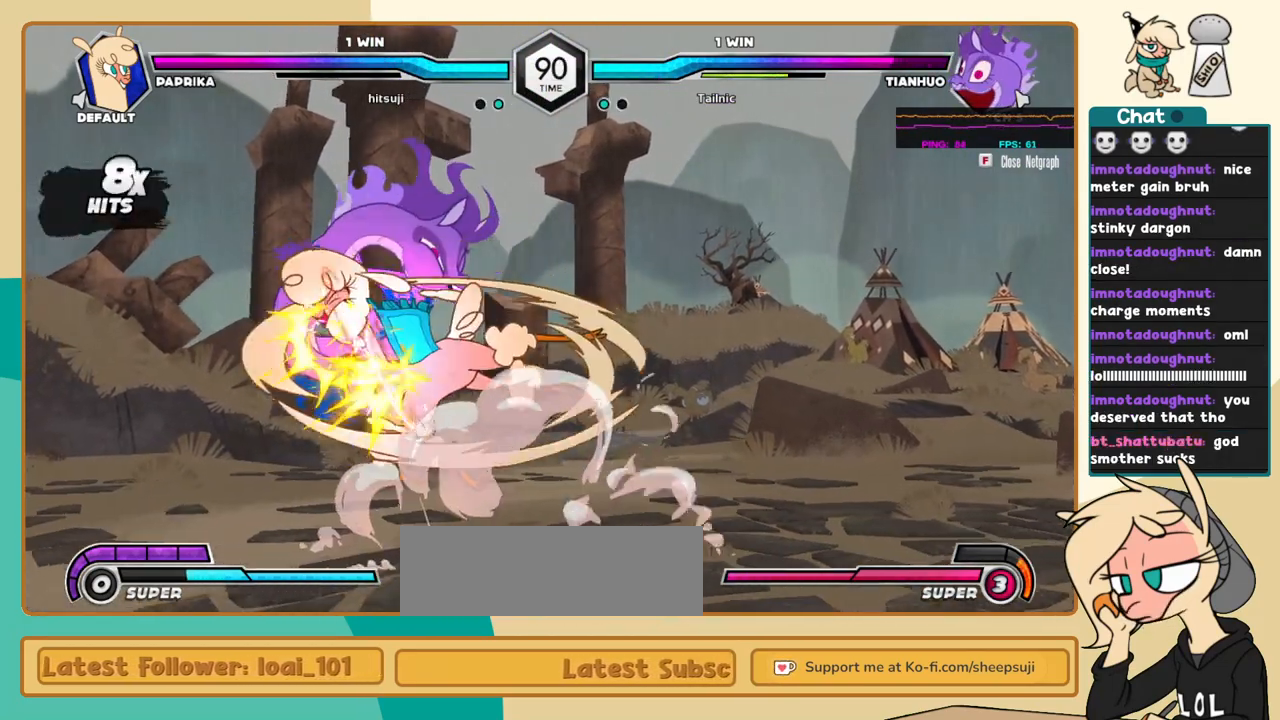
{"keys": ["j"], "events": [[350, "j", "down"], [384, "j", "up"], [484, "j", "down"]]}
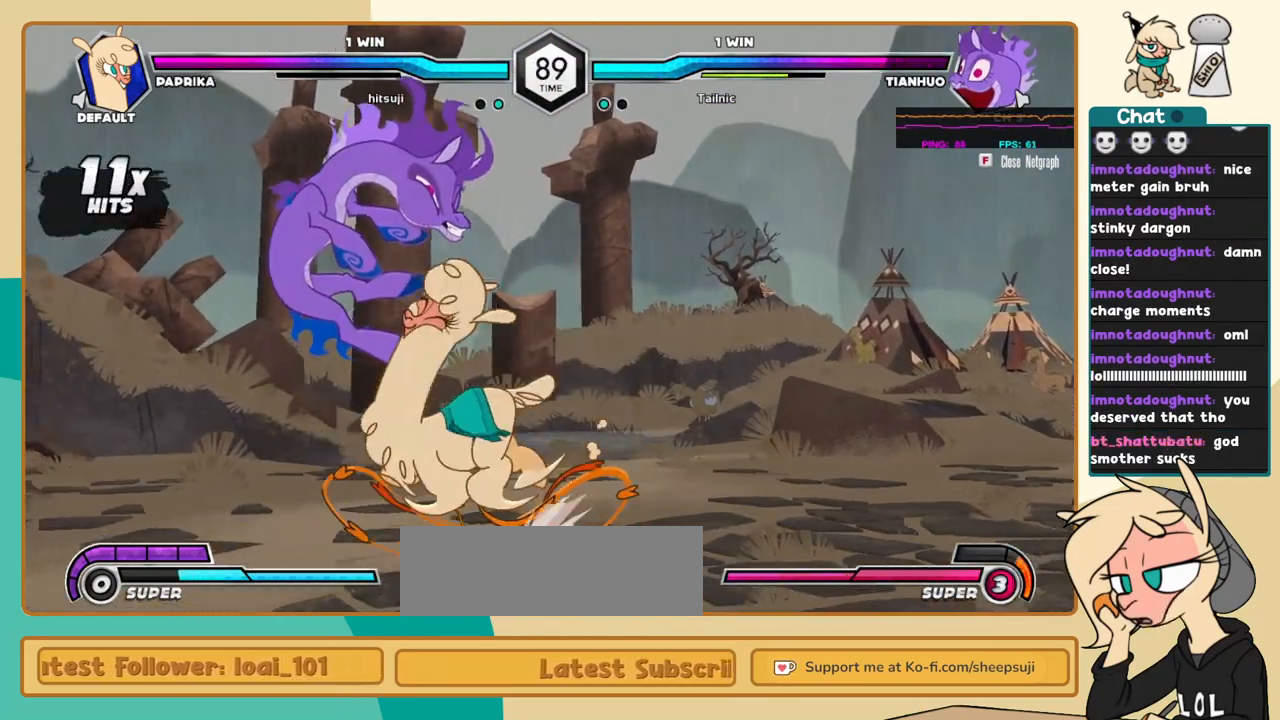
{"keys": [], "events": [[84, "a", "down"], [167, "a", "up"], [217, "i", "down"], [267, "i", "up"], [267, "j", "up"]]}
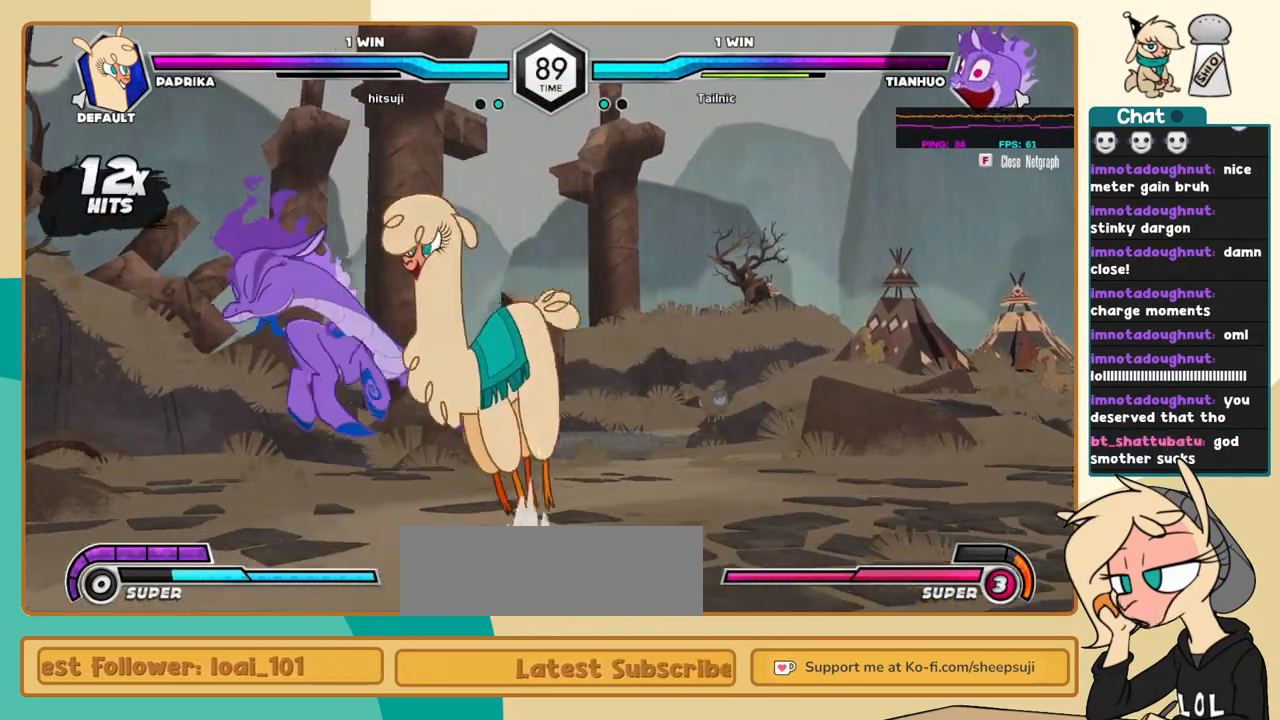
{"keys": ["i", "j"], "events": [[134, "j", "down"], [184, "j", "up"], [284, "j", "down"], [467, "i", "down"]]}
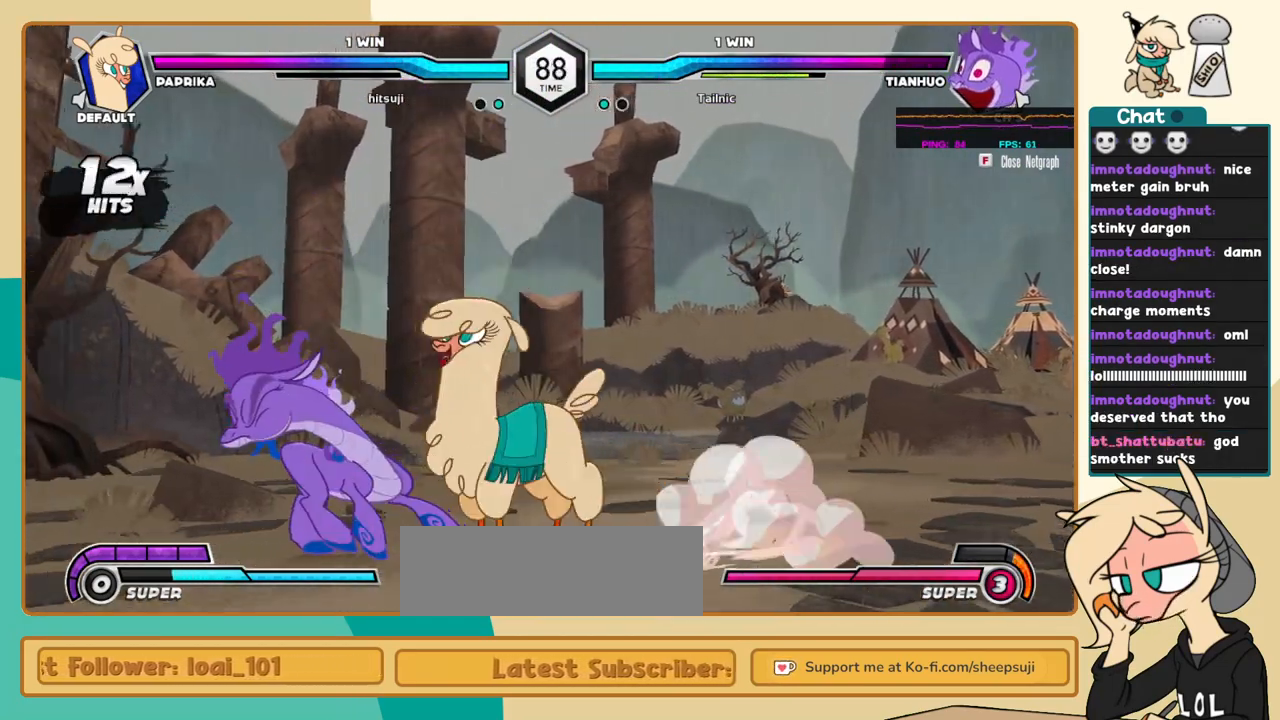
{"keys": ["k", "l"], "events": [[17, "i", "up"], [17, "j", "up"], [67, "a", "down"], [100, "a", "up"], [150, "l", "down"], [300, "k", "down"]]}
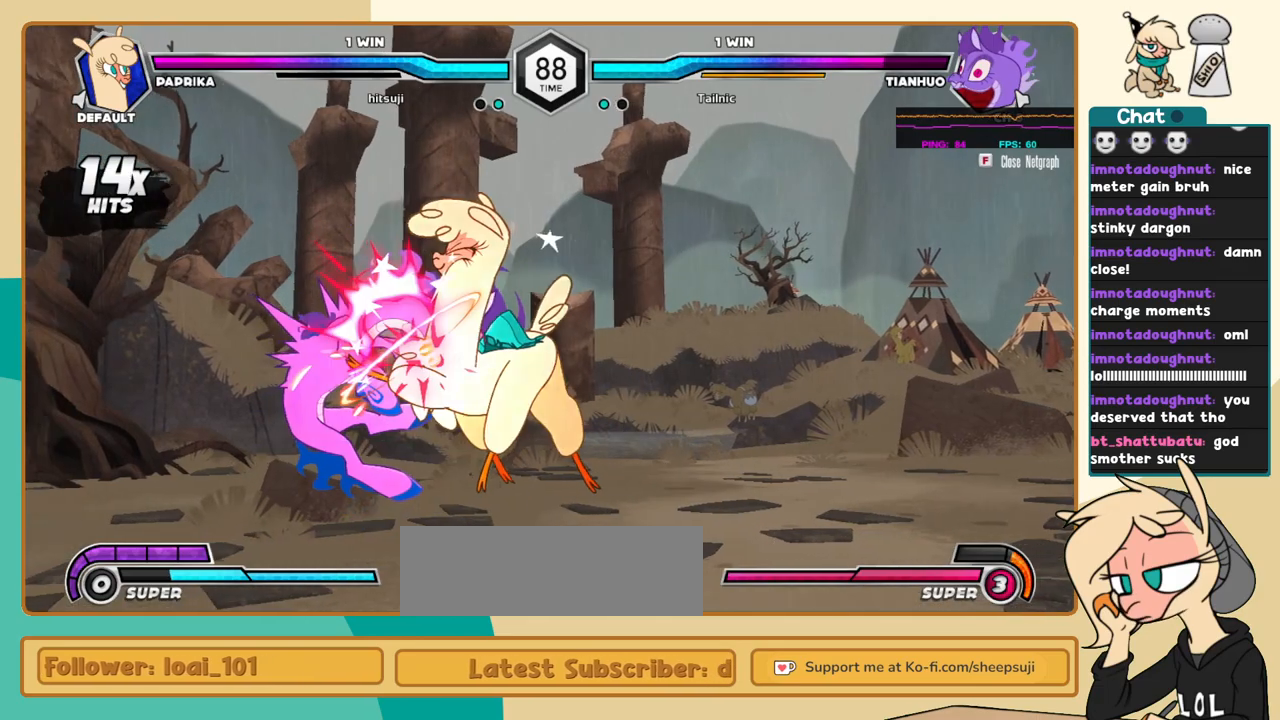
{"keys": ["k", "l"], "events": [[167, "a", "down"], [217, "a", "up"], [317, "s", "down"], [350, "s", "up"]]}
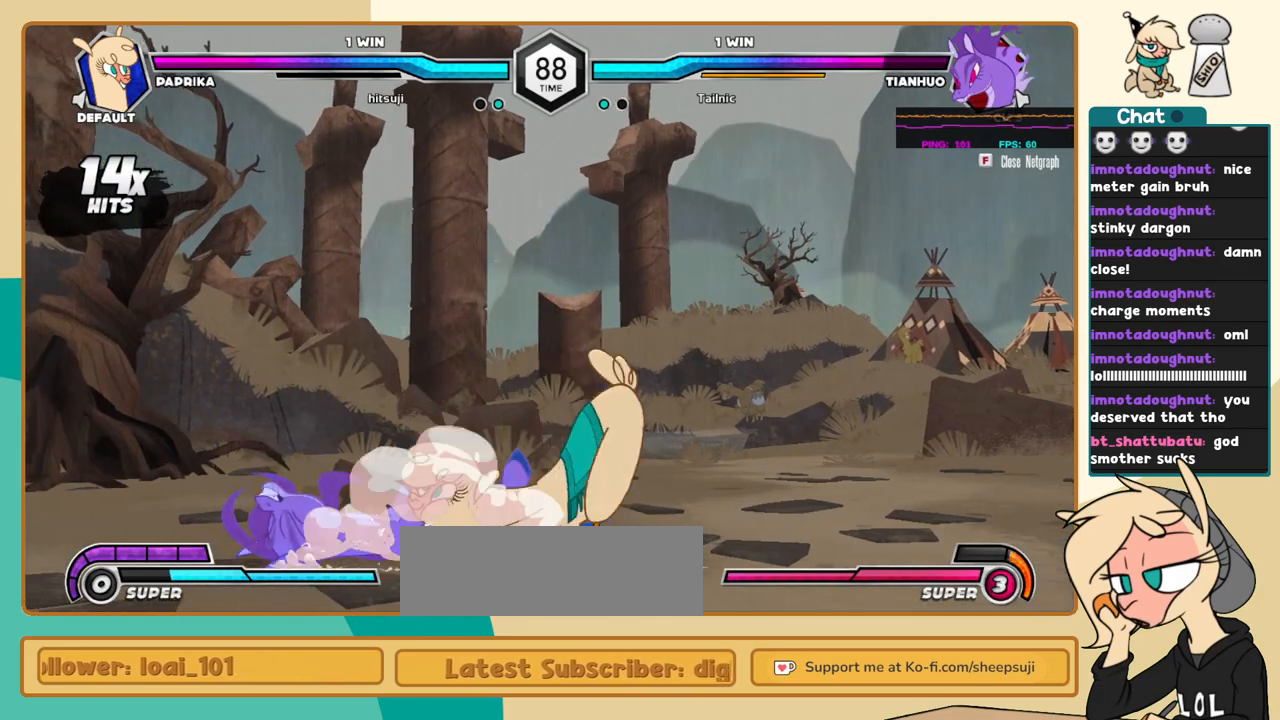
{"keys": ["i"], "events": [[50, "k", "up"], [50, "l", "up"], [467, "i", "down"]]}
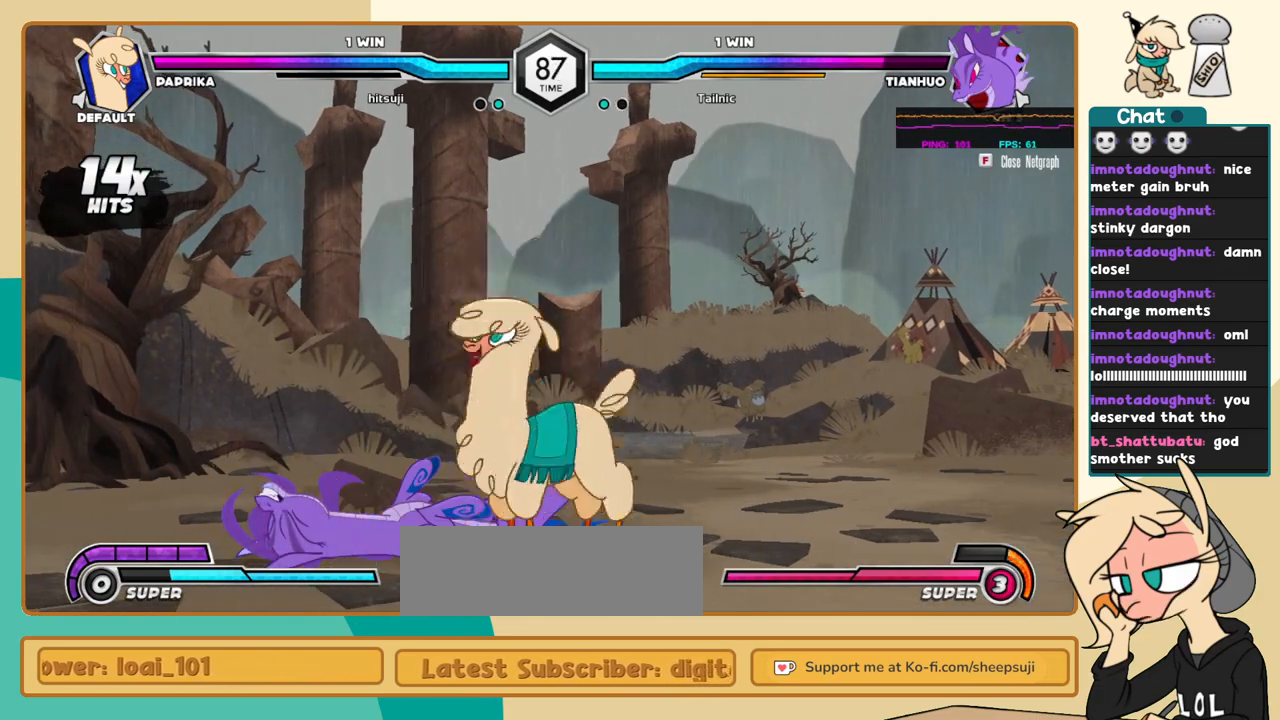
{"keys": ["l"], "events": [[17, "i", "up"], [67, "c", "down"], [150, "c", "up"], [200, "j", "down"], [434, "j", "up"], [484, "l", "down"]]}
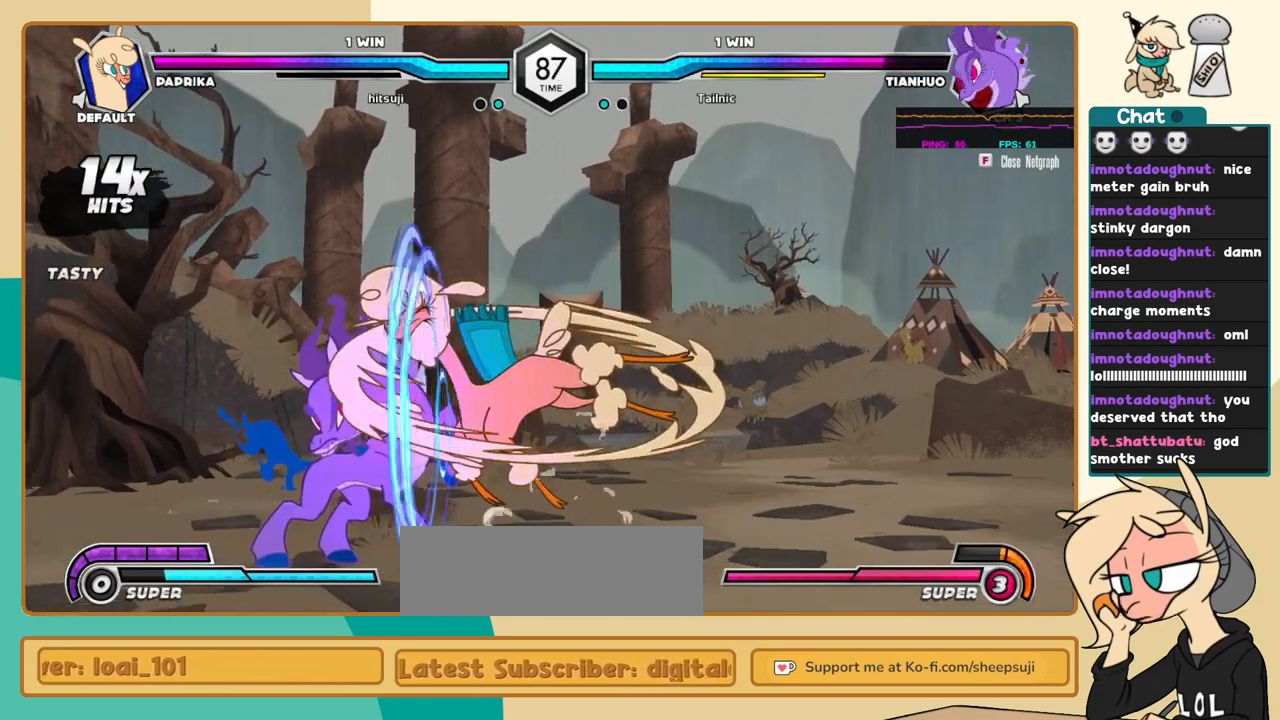
{"keys": ["k", "l"], "events": [[117, "k", "down"], [450, "c", "down"], [500, "c", "up"]]}
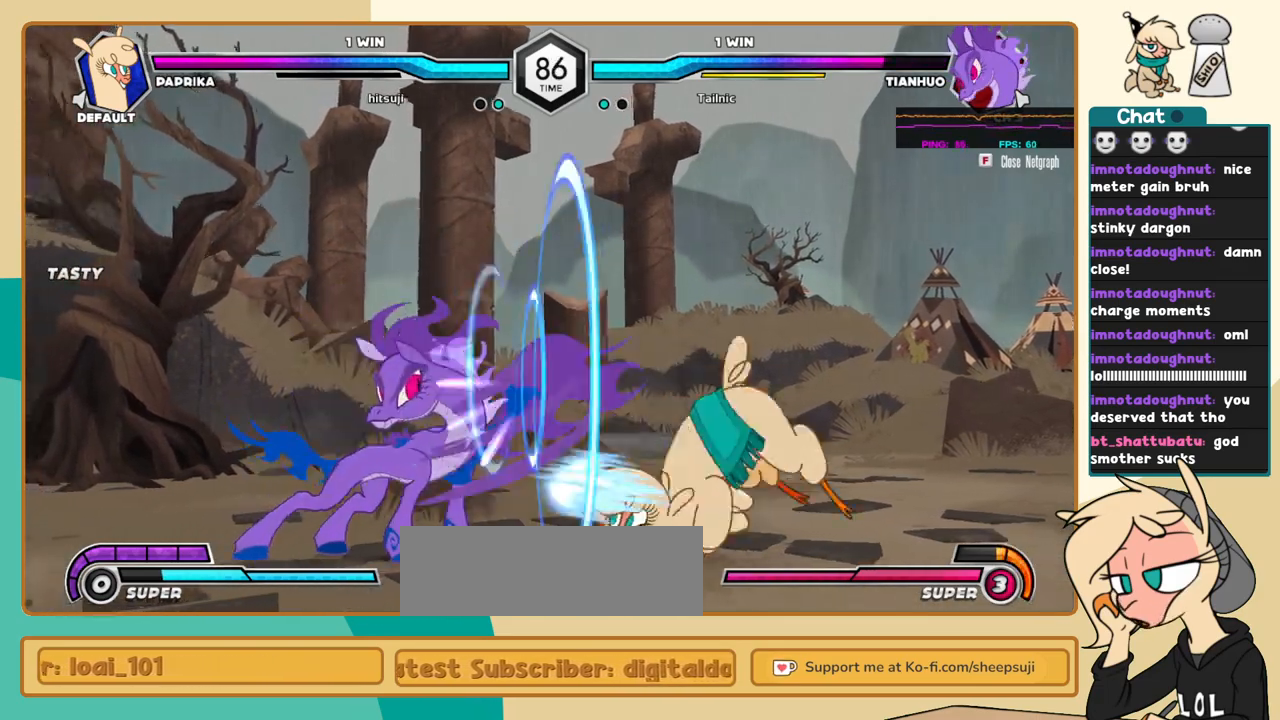
{"keys": ["a", "j"], "events": [[417, "k", "up"], [417, "l", "up"], [467, "a", "down"], [467, "j", "down"]]}
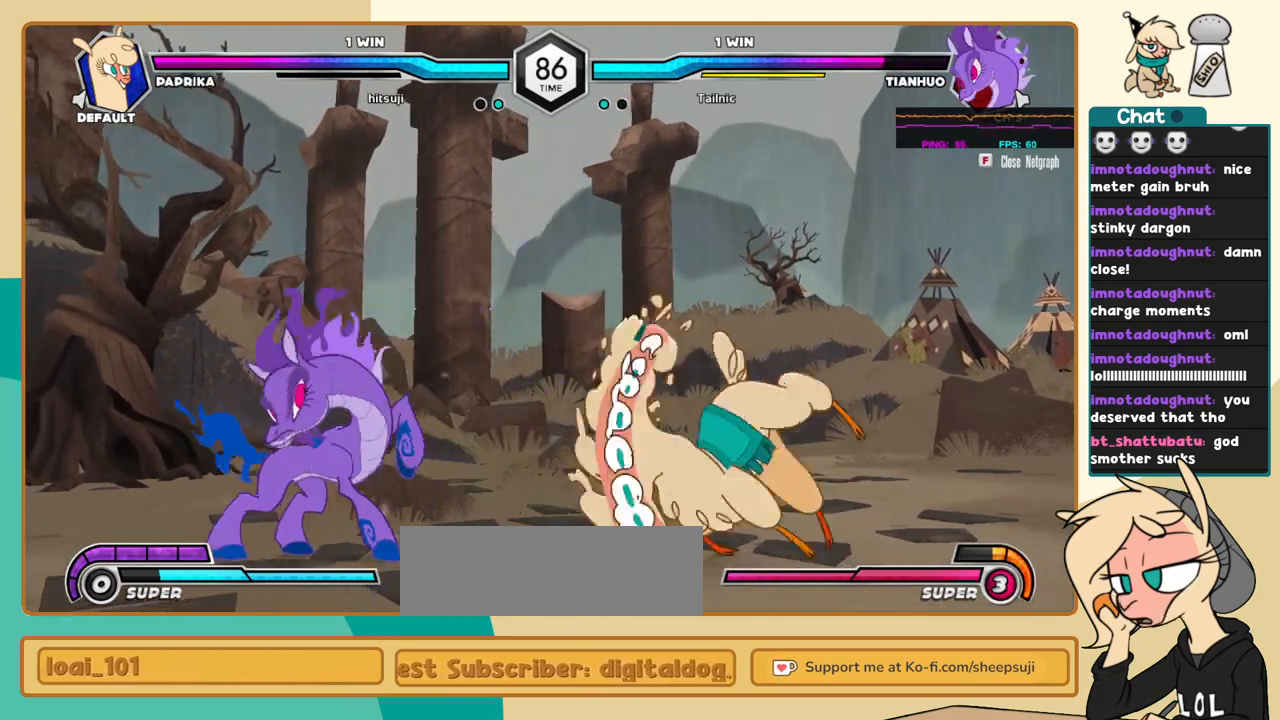
{"keys": ["l"], "events": [[17, "a", "up"], [384, "j", "up"], [434, "l", "down"]]}
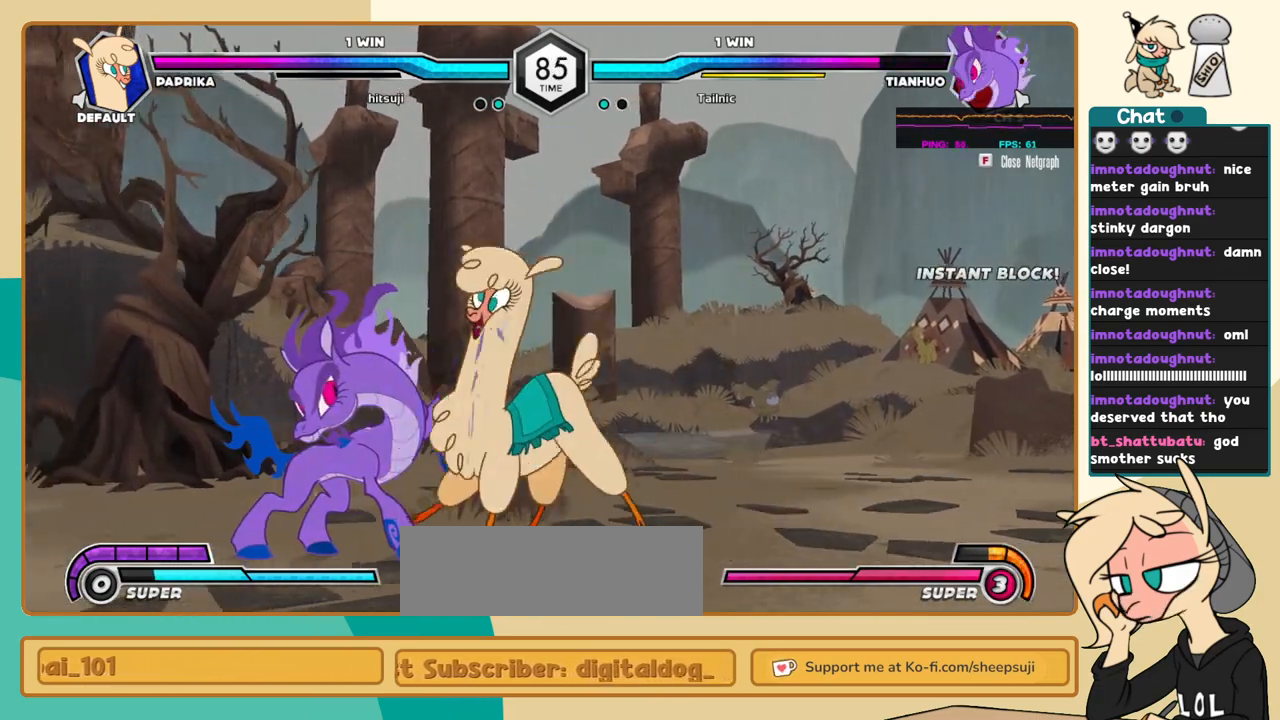
{"keys": ["l"], "events": [[84, "k", "down"], [217, "a", "down"], [267, "a", "up"], [367, "k", "up"], [450, "s", "down"], [500, "s", "up"]]}
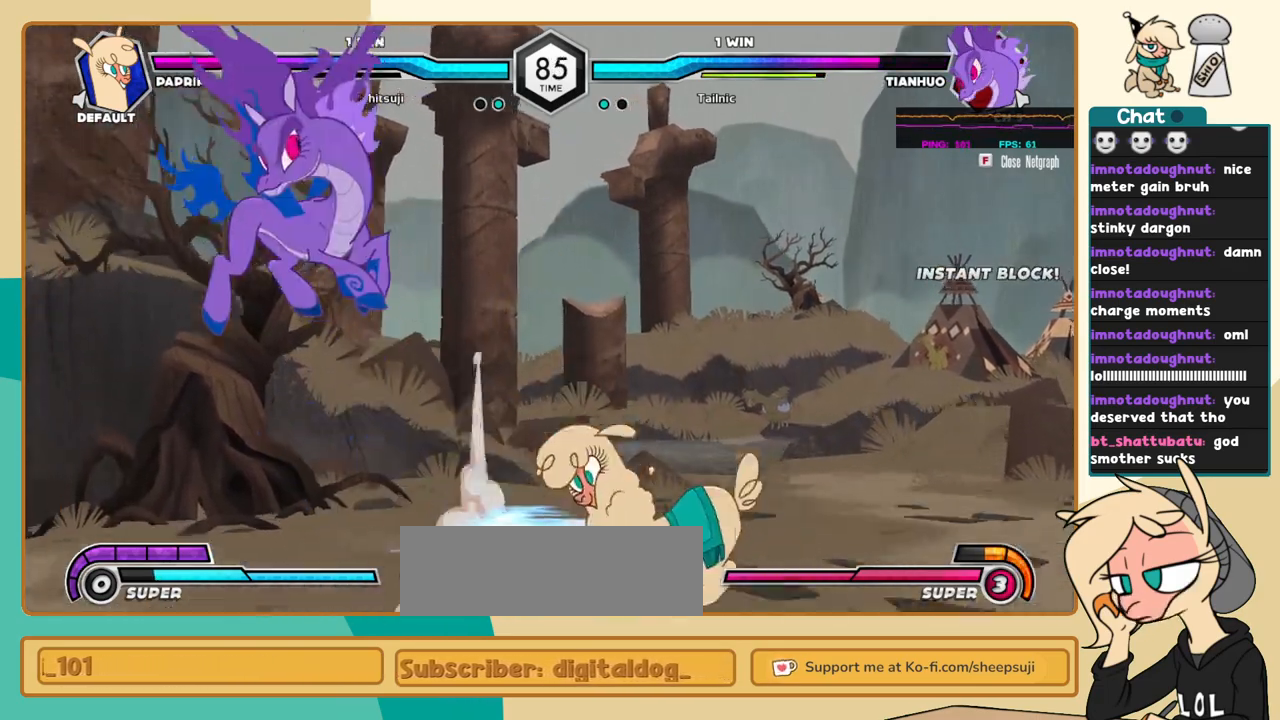
{"keys": ["l"], "events": []}
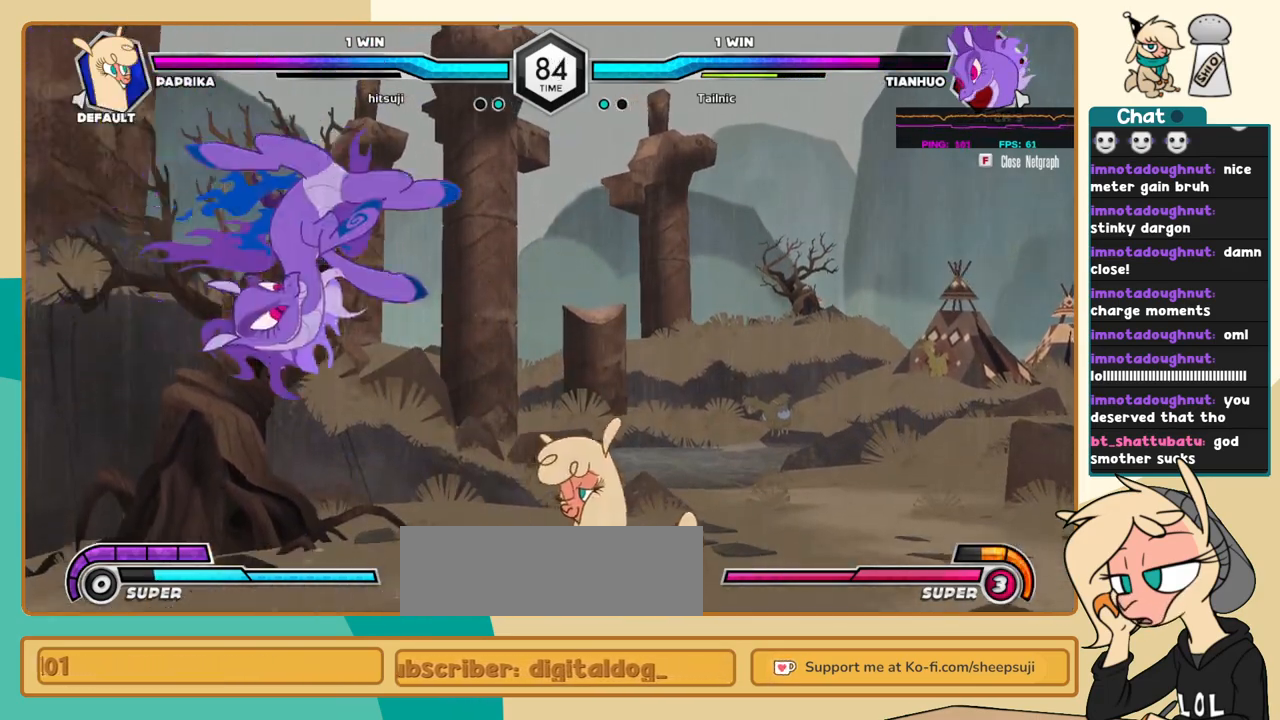
{"keys": ["j"], "events": [[17, "j", "down"], [17, "l", "up"], [67, "s", "down"], [100, "s", "up"]]}
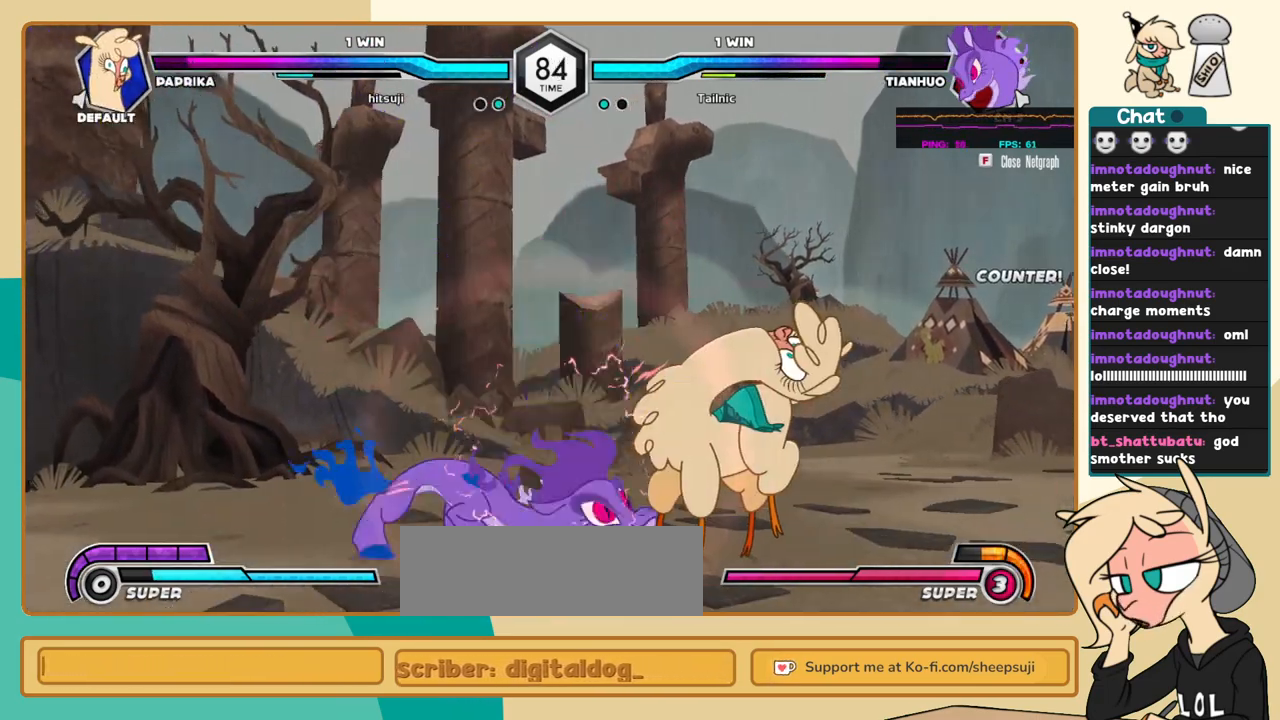
{"keys": ["k", "l"], "events": [[34, "j", "up"], [34, "l", "down"], [267, "k", "down"]]}
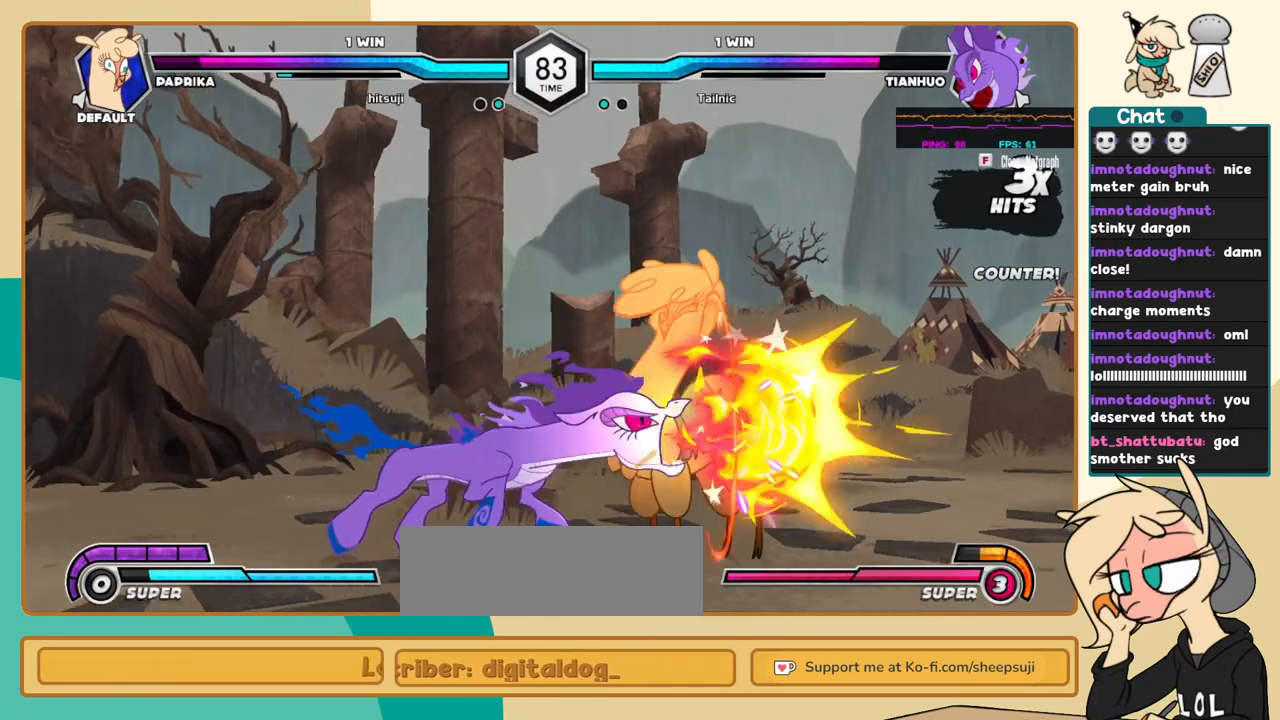
{"keys": ["k", "l"], "events": []}
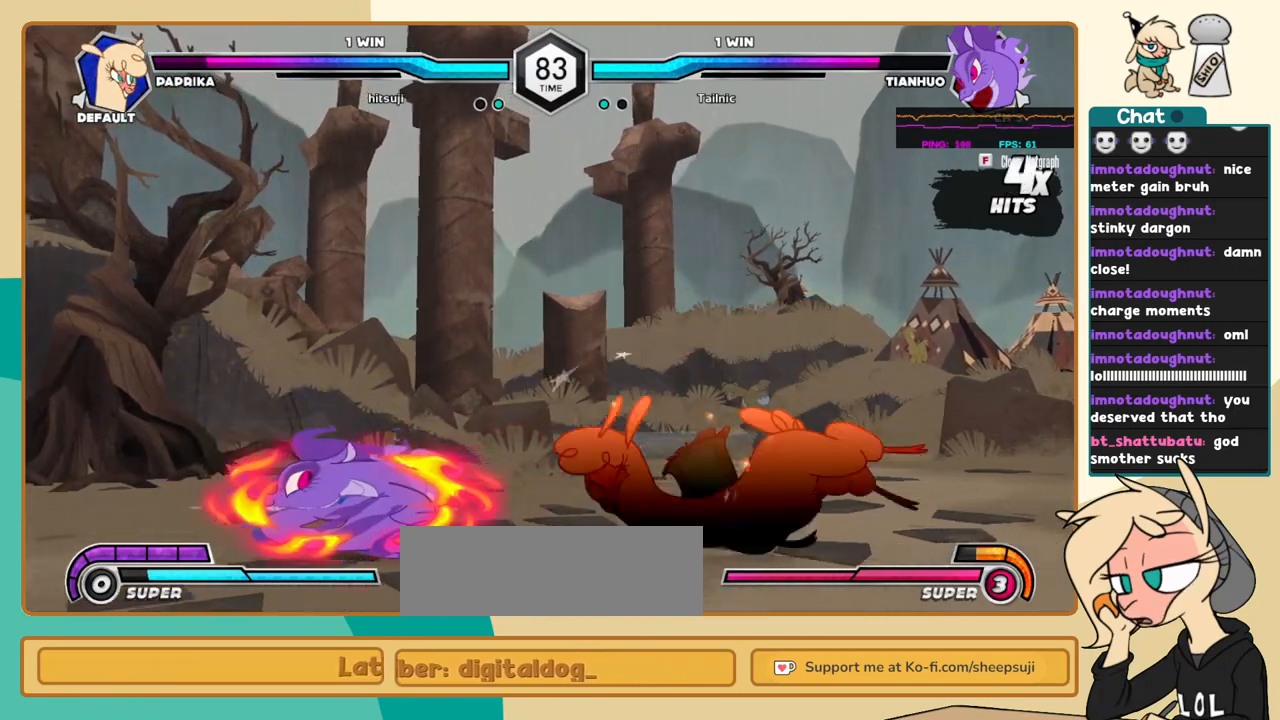
{"keys": ["j"], "events": [[284, "l", "up"], [300, "j", "down"], [300, "k", "up"]]}
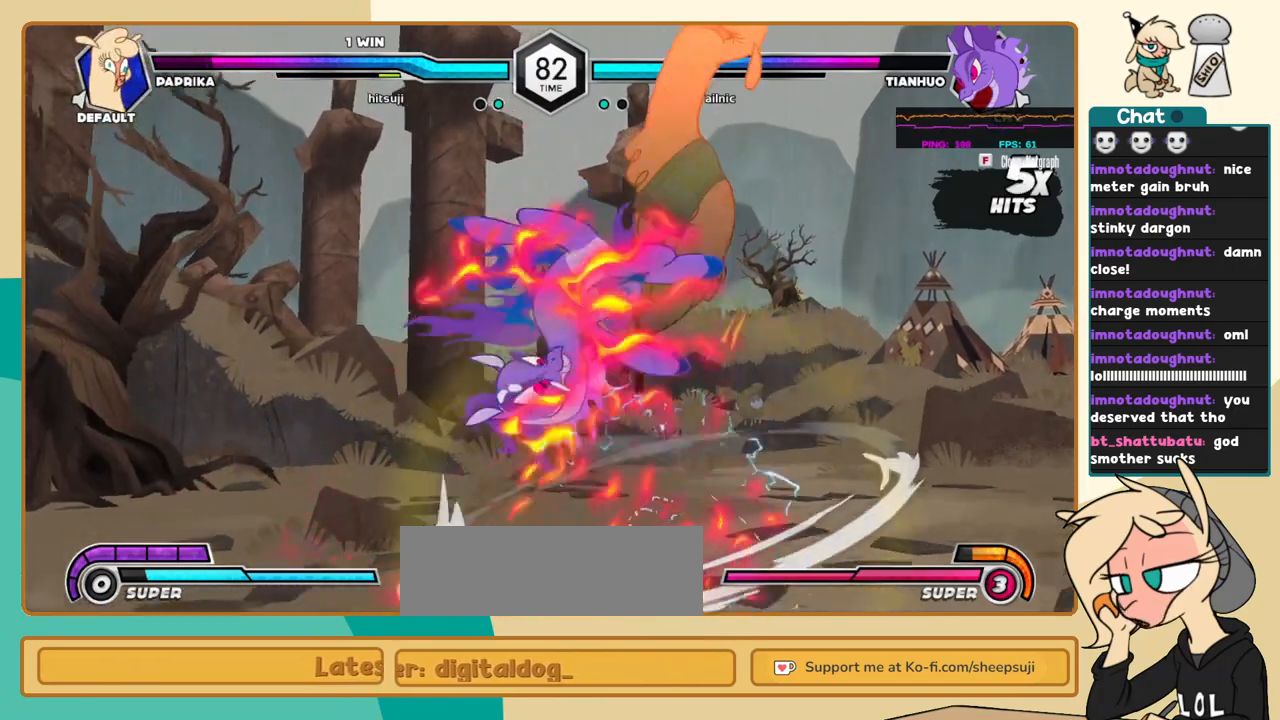
{"keys": ["j"], "events": []}
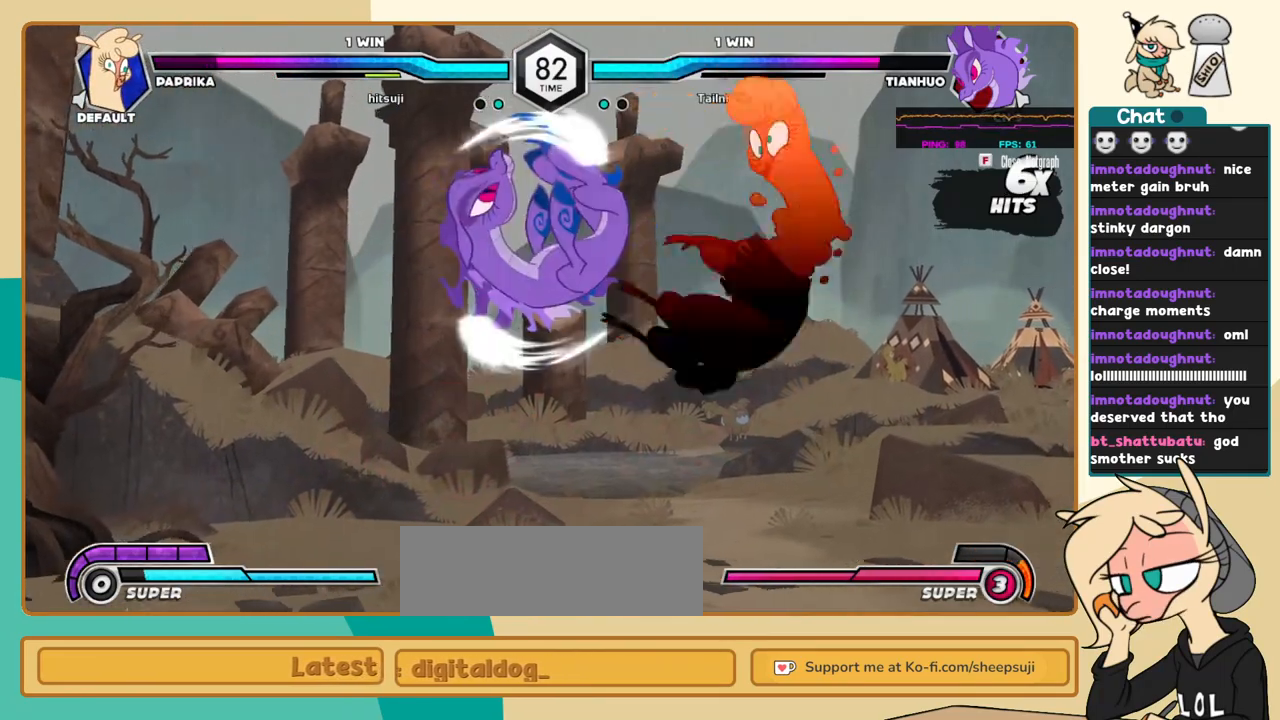
{"keys": ["c", "j"], "events": [[467, "c", "down"]]}
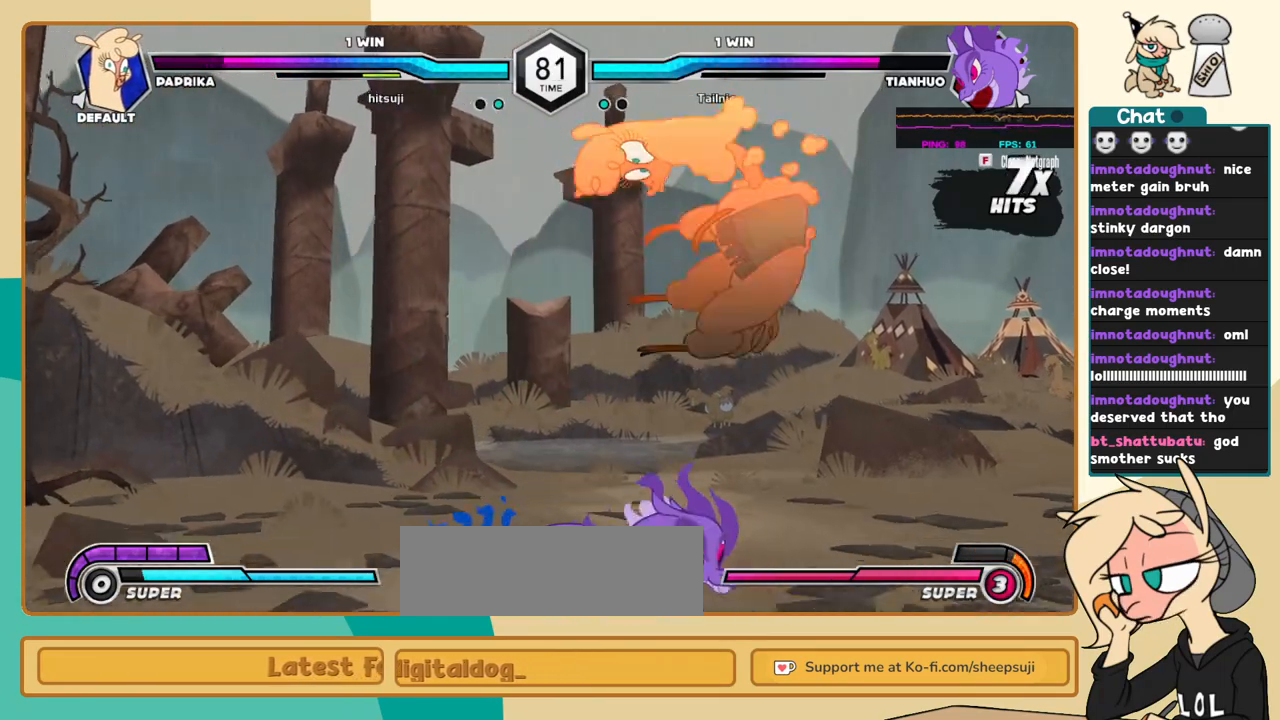
{"keys": ["c", "j"], "events": []}
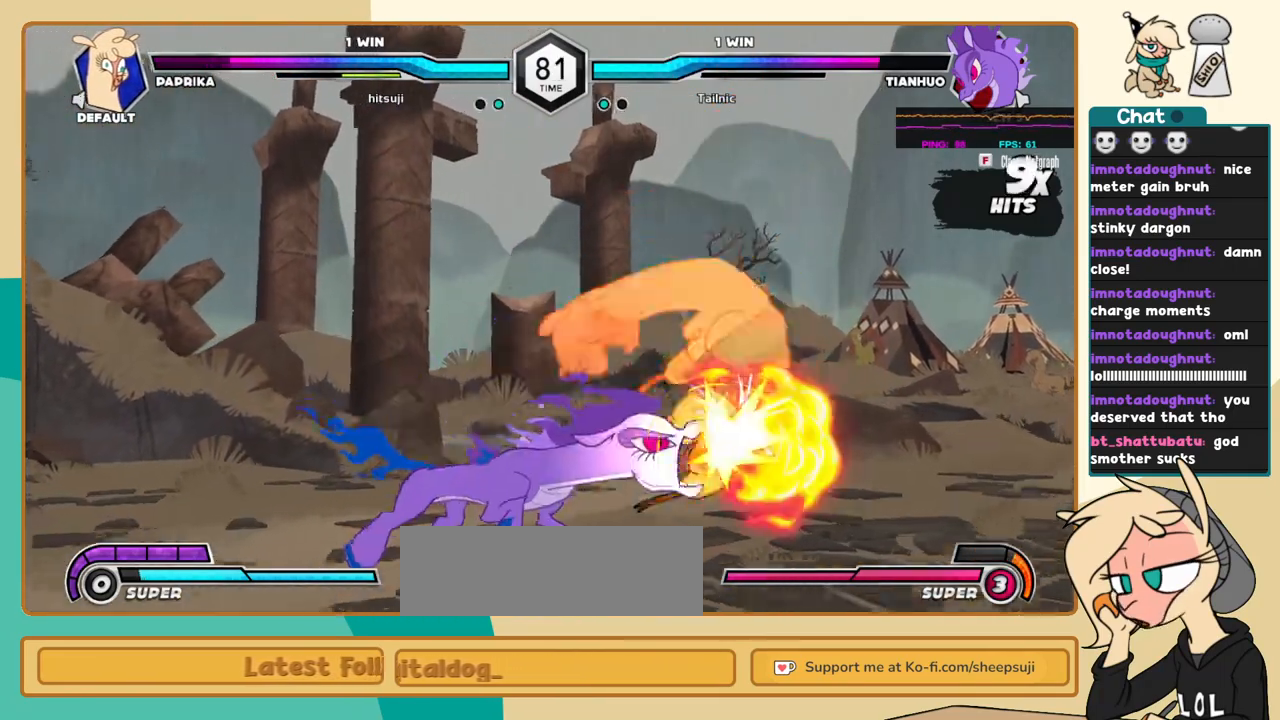
{"keys": ["j"], "events": [[400, "c", "up"]]}
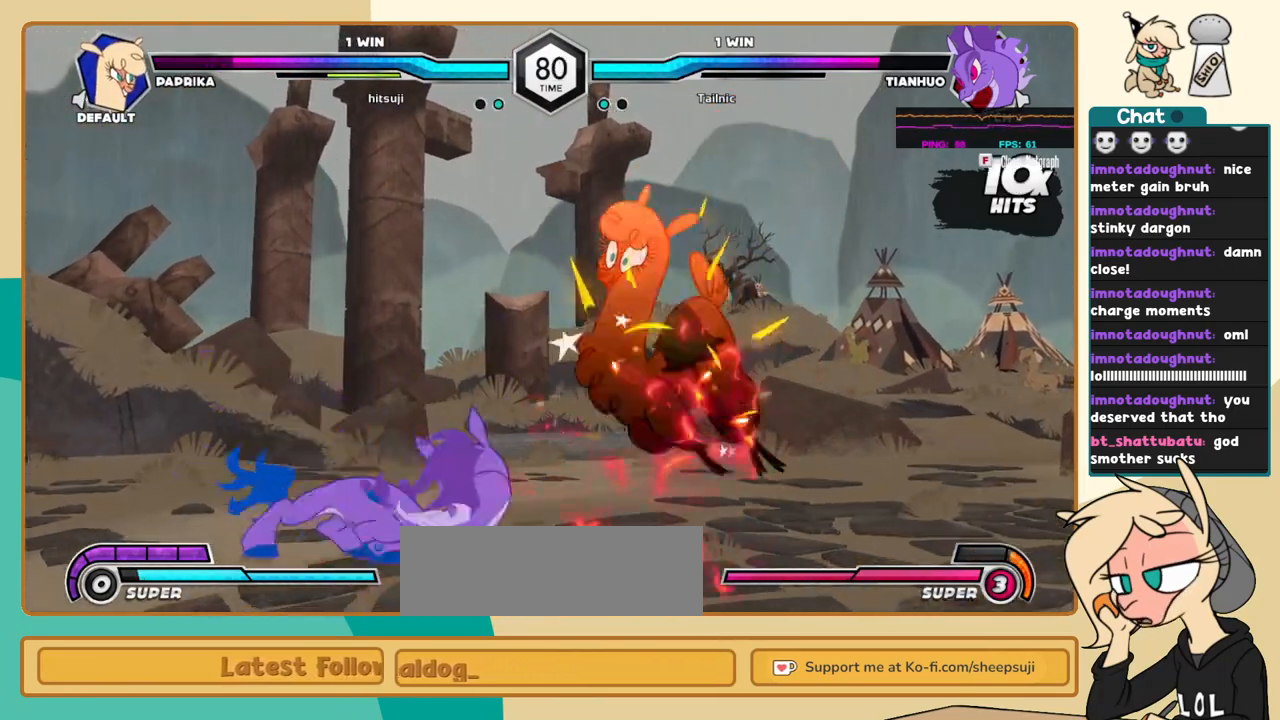
{"keys": ["j"], "events": []}
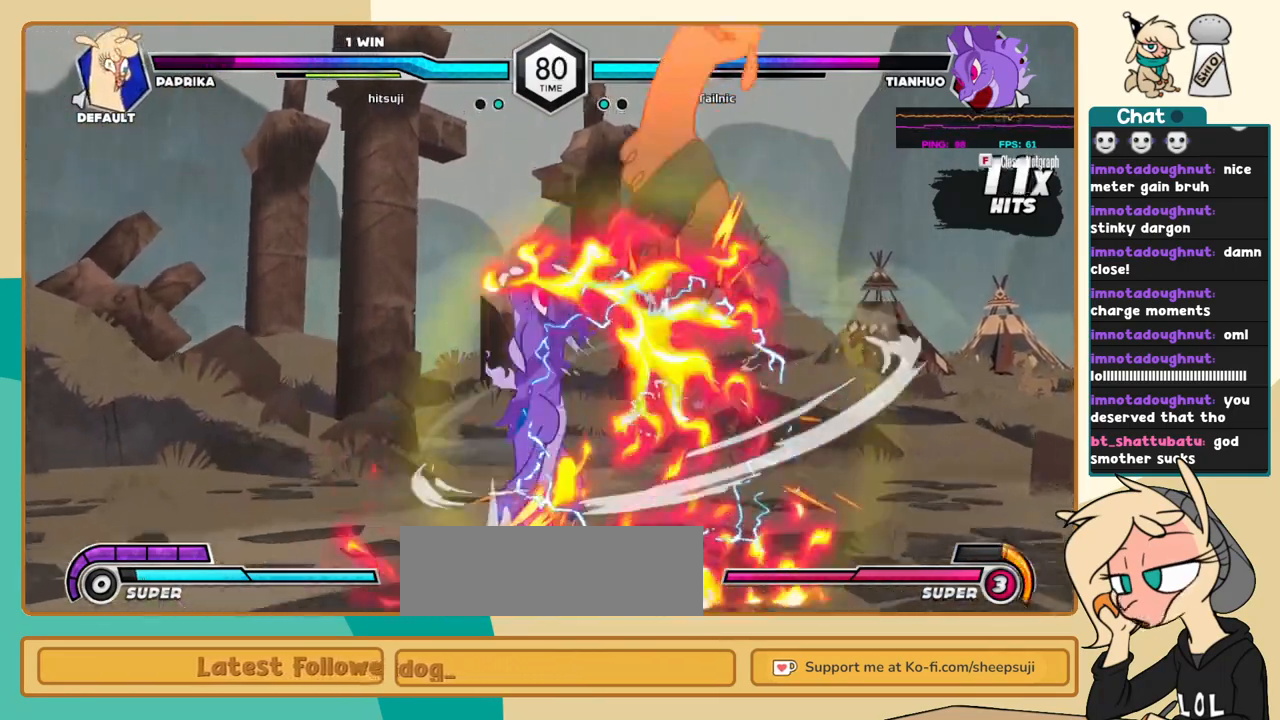
{"keys": ["j"], "events": []}
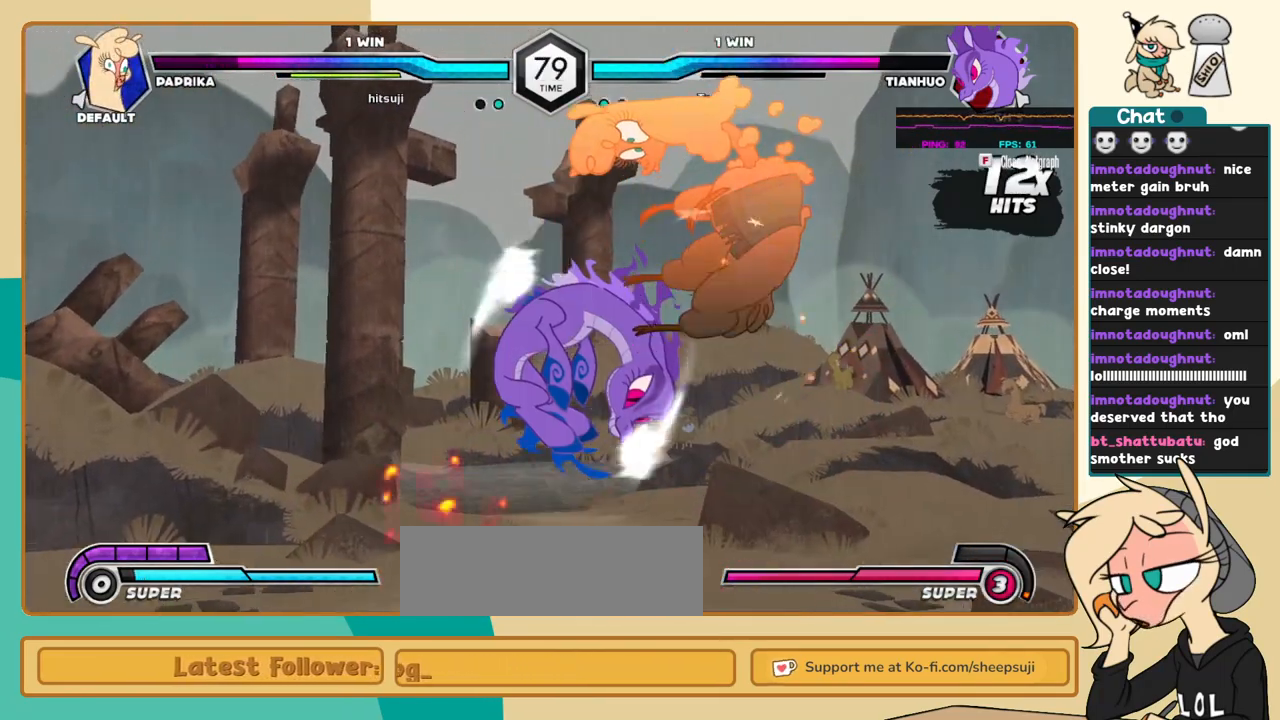
{"keys": ["c", "j"], "events": [[217, "c", "down"]]}
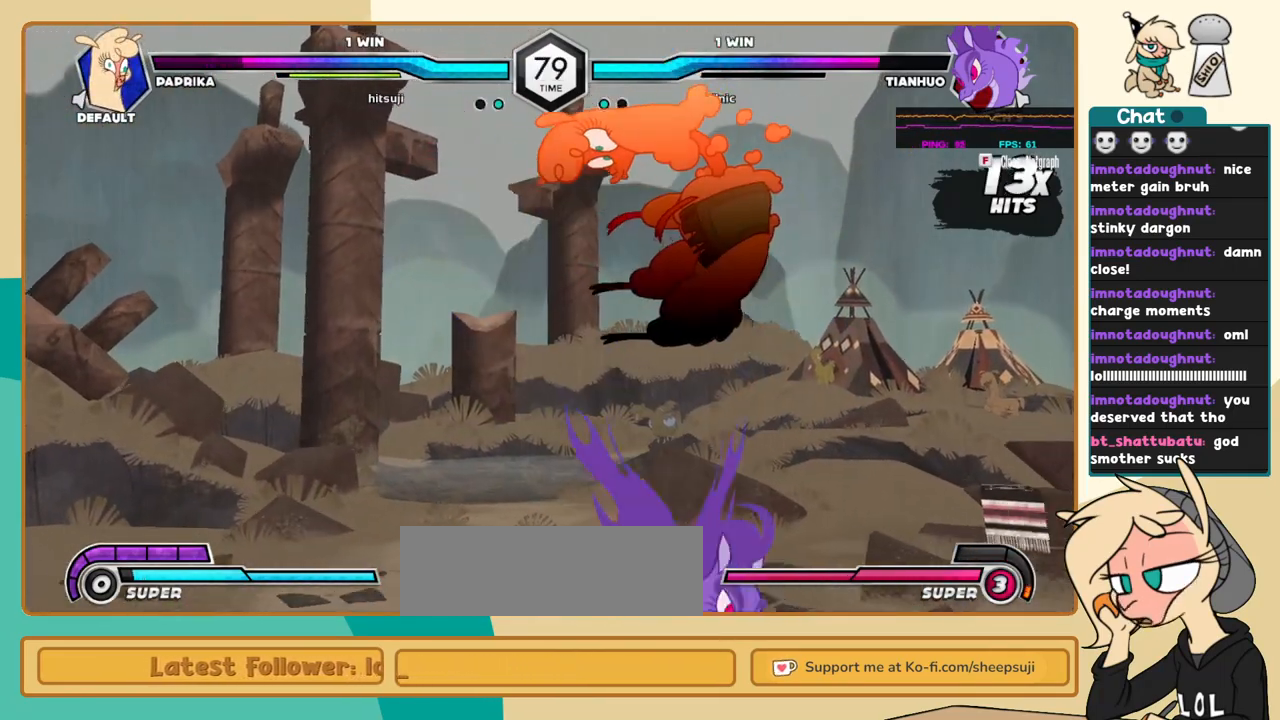
{"keys": ["c", "j"], "events": []}
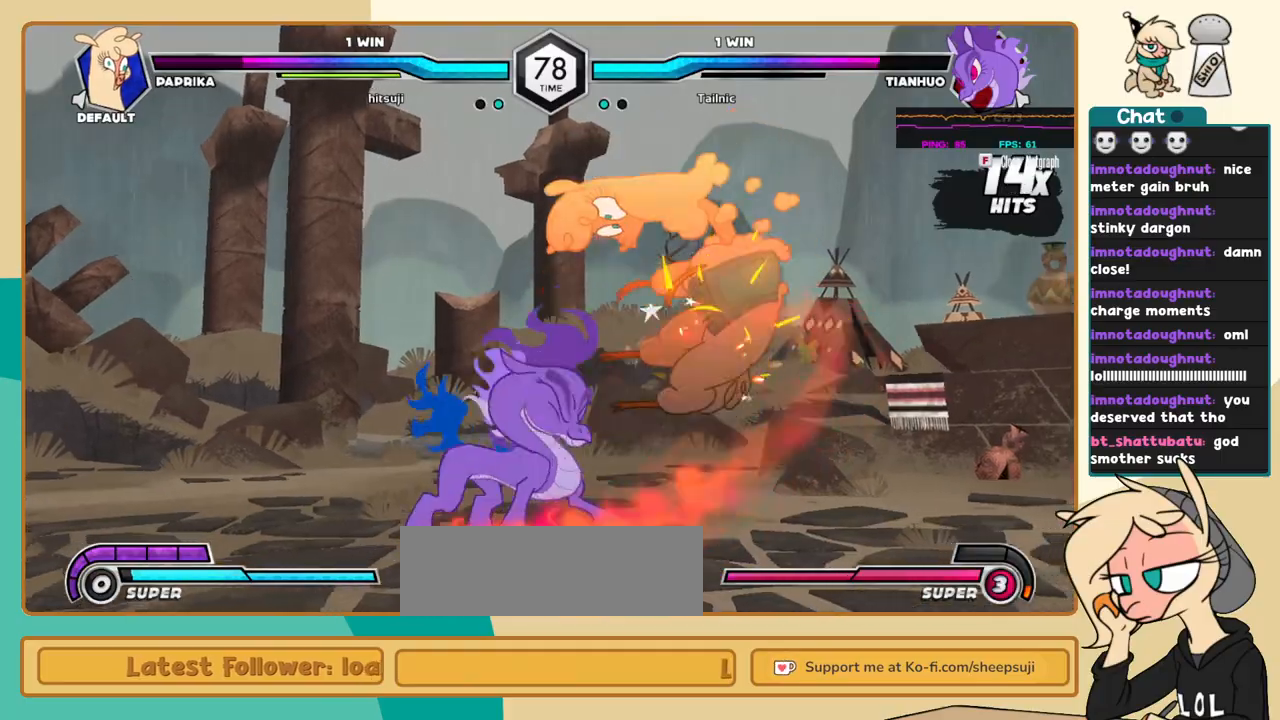
{"keys": ["c", "j"], "events": []}